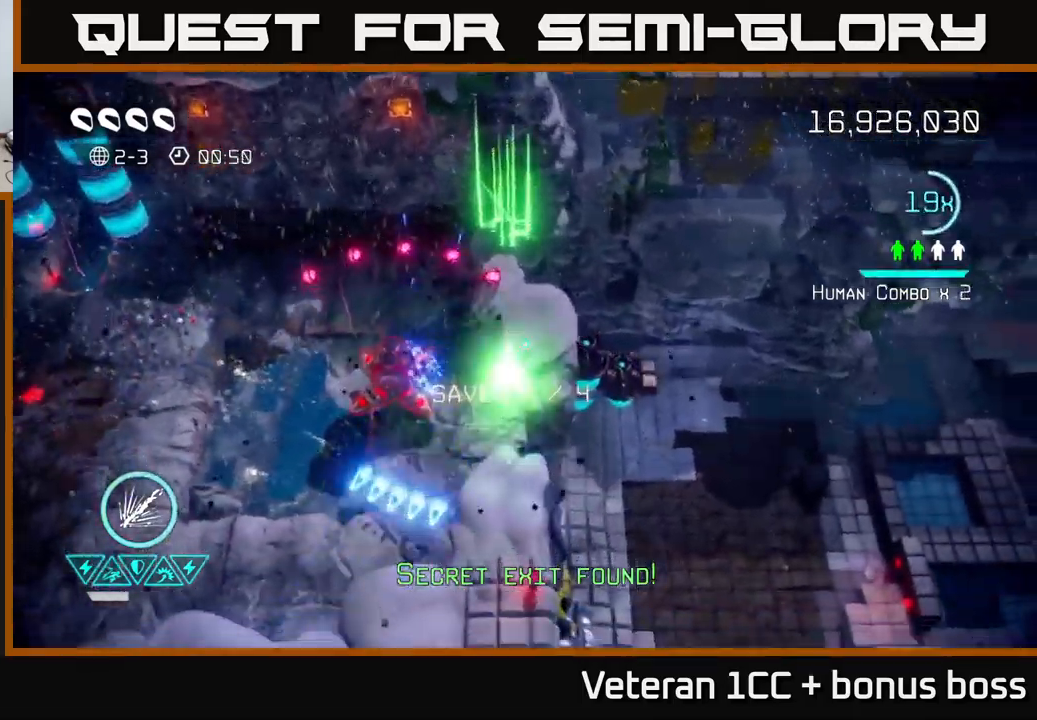
Gameplay with a controller (Xbox layout); each line is a JSON object with the inputs held at the frame after it. "events" lists button and stick changes between this image and that frame as [ms after this image, input, new state], when the widget could be followed in between. Not read: L3 R3.
{"buttons": [], "left_stick": "left", "right_stick": "up-left", "events": [[16, "right_stick", "left"], [83, "left_stick", "down-left"], [283, "left_stick", "center"], [400, "left_stick", "left"], [400, "right_stick", "up-left"]]}
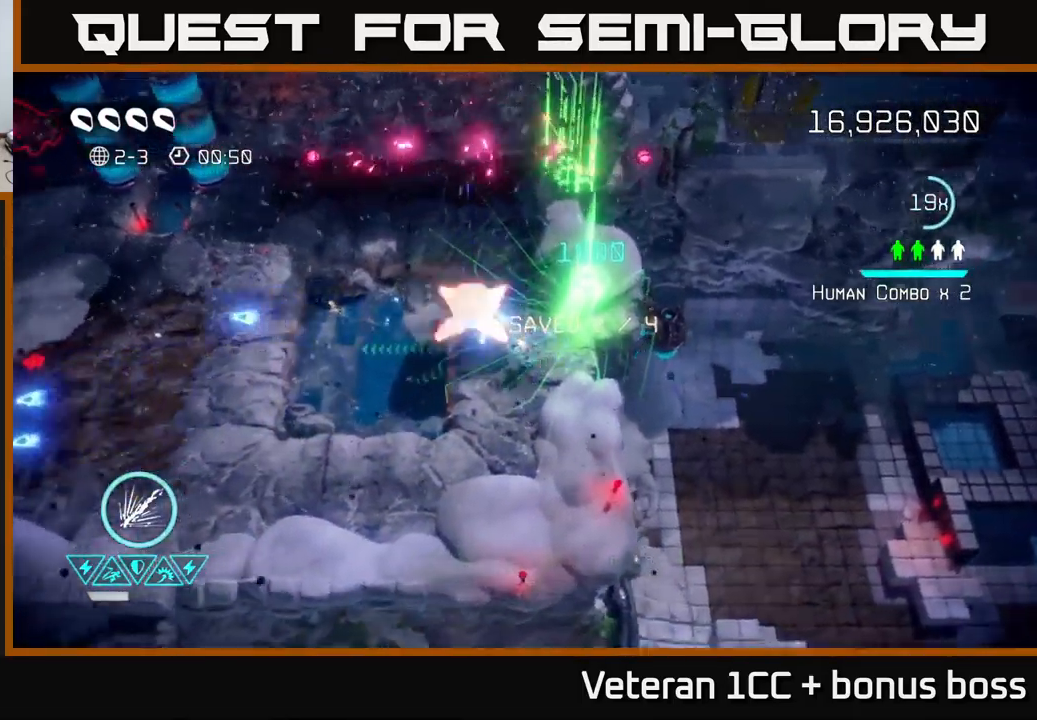
{"buttons": [], "left_stick": "left", "right_stick": "up-right", "events": [[66, "right_stick", "up"], [233, "right_stick", "up-right"], [300, "left_stick", "up-left"], [500, "left_stick", "left"]]}
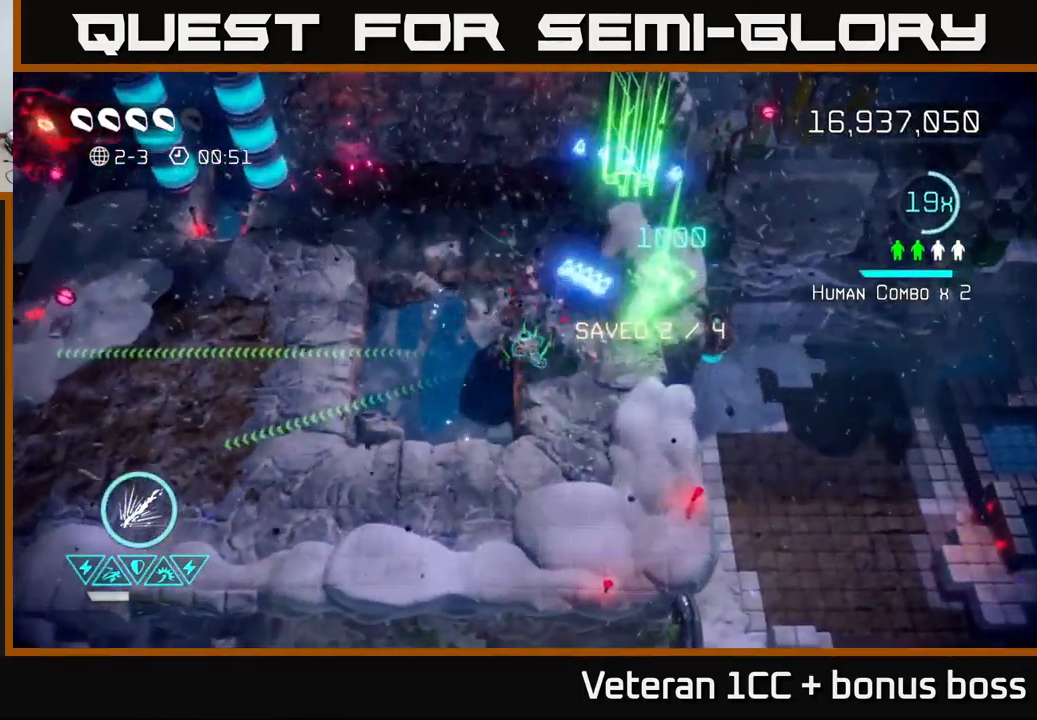
{"buttons": ["L2"], "left_stick": "up-left", "right_stick": "left", "events": [[116, "right_stick", "left"], [183, "left_stick", "up"], [250, "L2", "down"], [350, "left_stick", "up-left"], [400, "L2", "up"], [466, "L2", "down"]]}
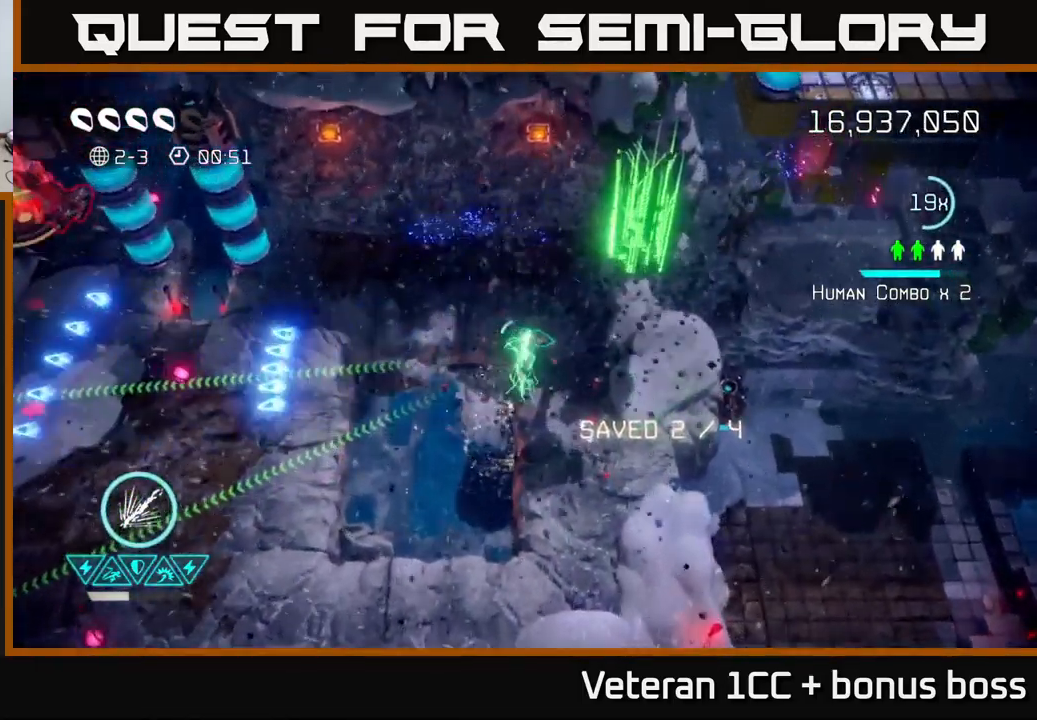
{"buttons": [], "left_stick": "left", "right_stick": "left", "events": [[16, "left_stick", "left"], [100, "L2", "up"], [116, "left_stick", "up-left"], [450, "left_stick", "left"]]}
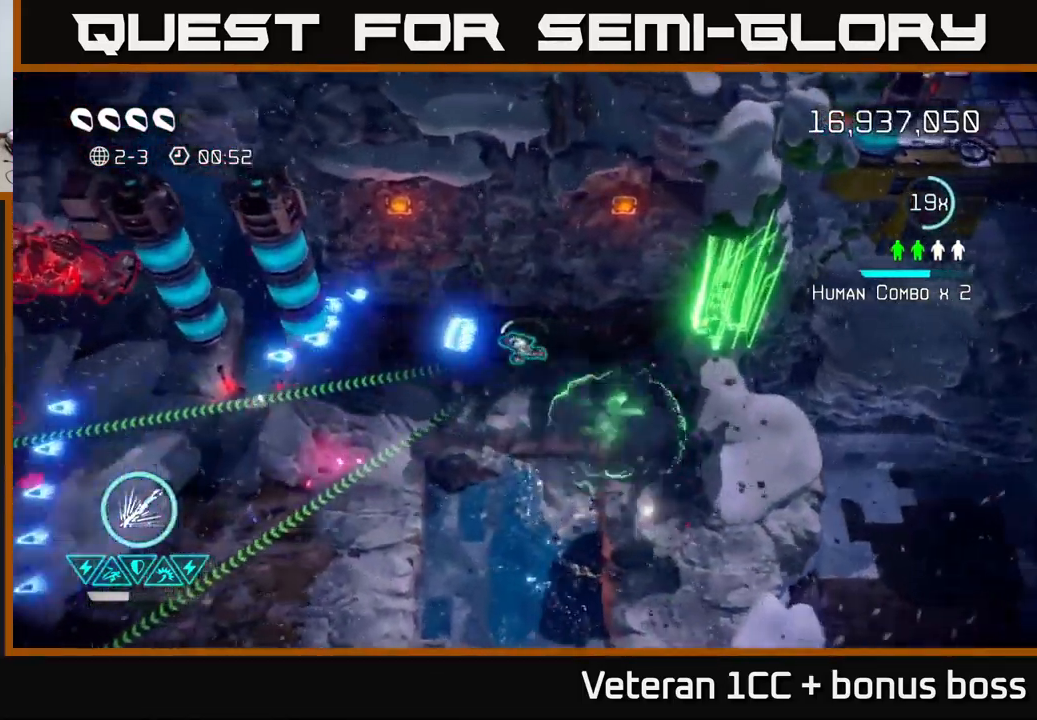
{"buttons": [], "left_stick": "down-left", "right_stick": "left", "events": [[450, "left_stick", "down-left"]]}
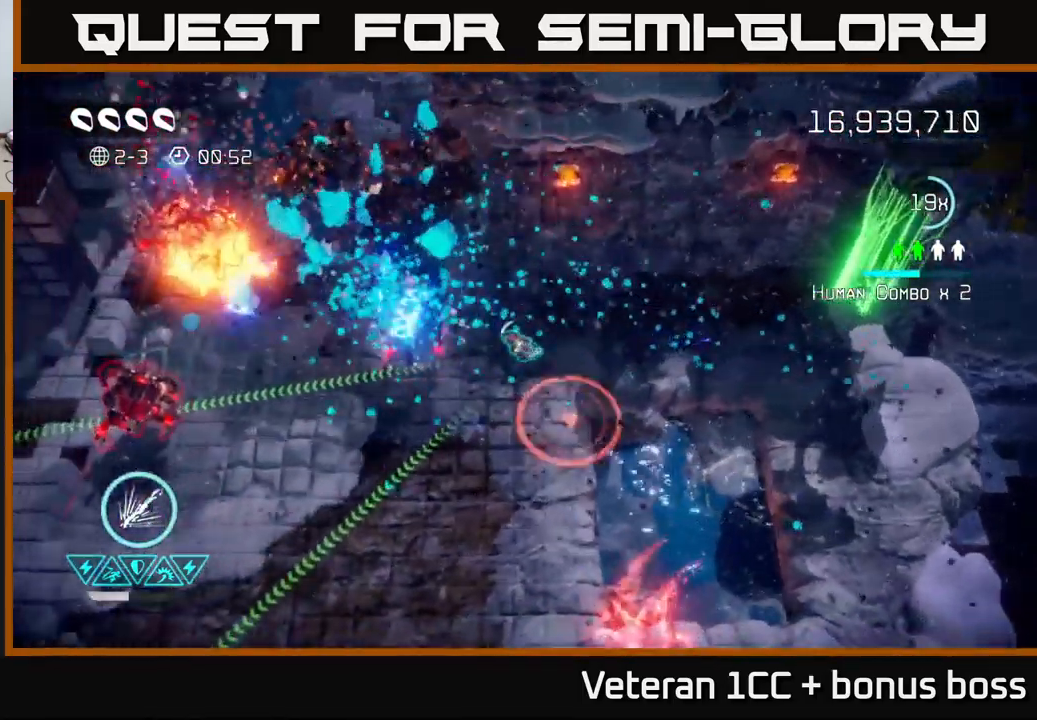
{"buttons": [], "left_stick": "down-left", "right_stick": "left", "events": []}
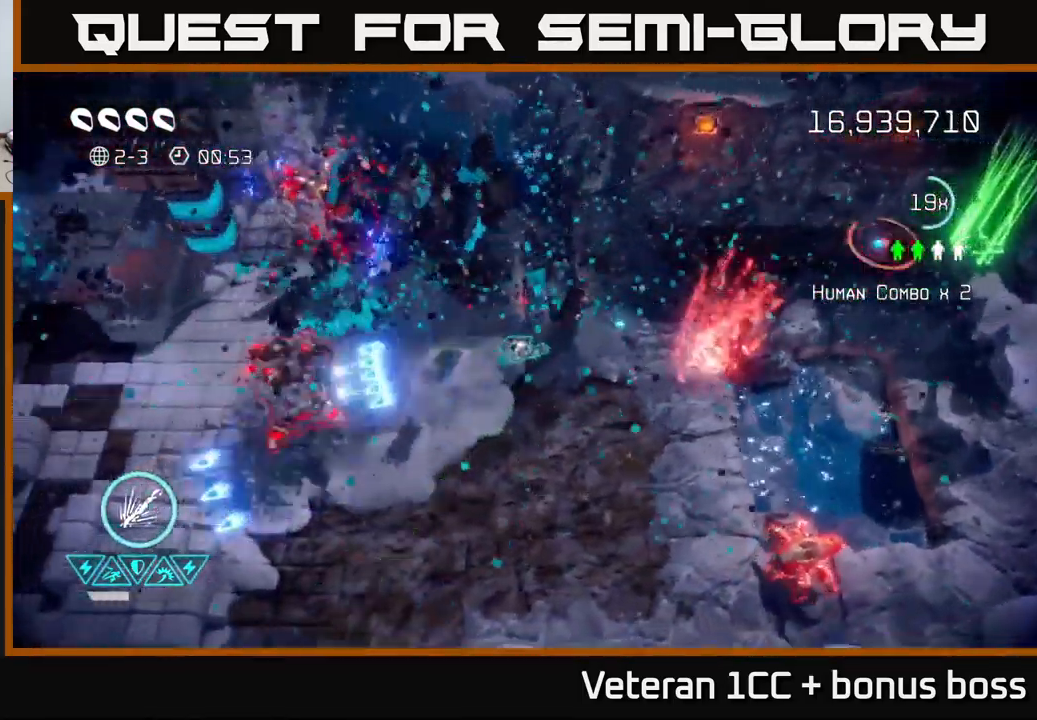
{"buttons": [], "left_stick": "down", "right_stick": "left", "events": [[433, "left_stick", "down"]]}
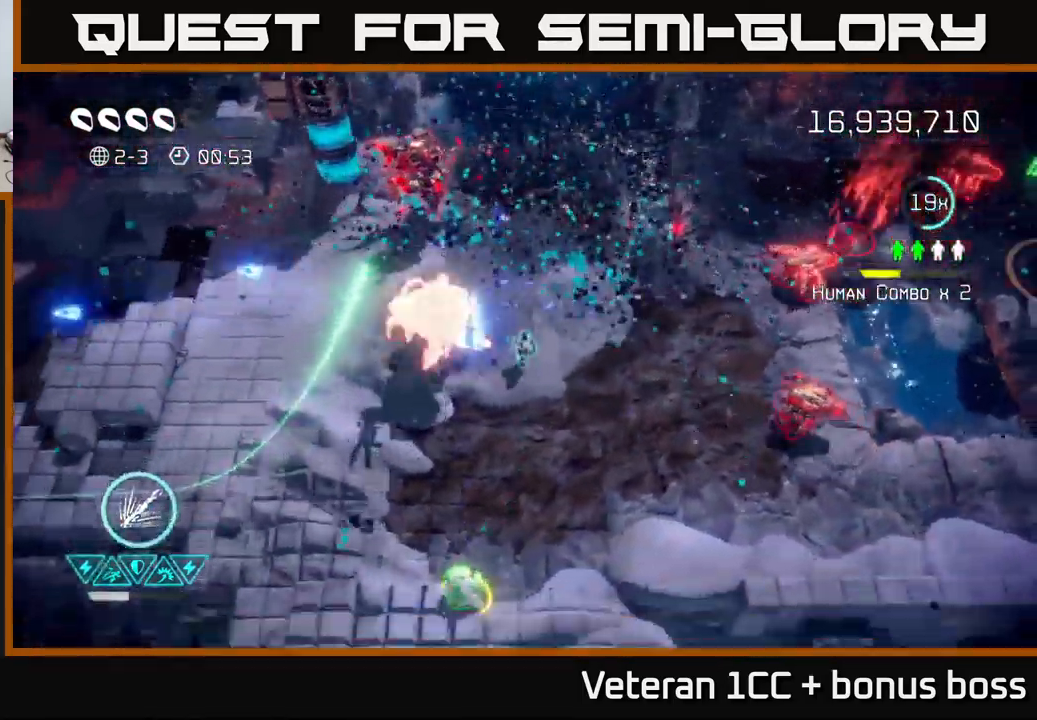
{"buttons": ["R2"], "left_stick": "left", "right_stick": "up", "events": [[116, "right_stick", "up-left"], [183, "left_stick", "down-left"], [300, "left_stick", "left"], [316, "right_stick", "up"], [383, "R2", "down"]]}
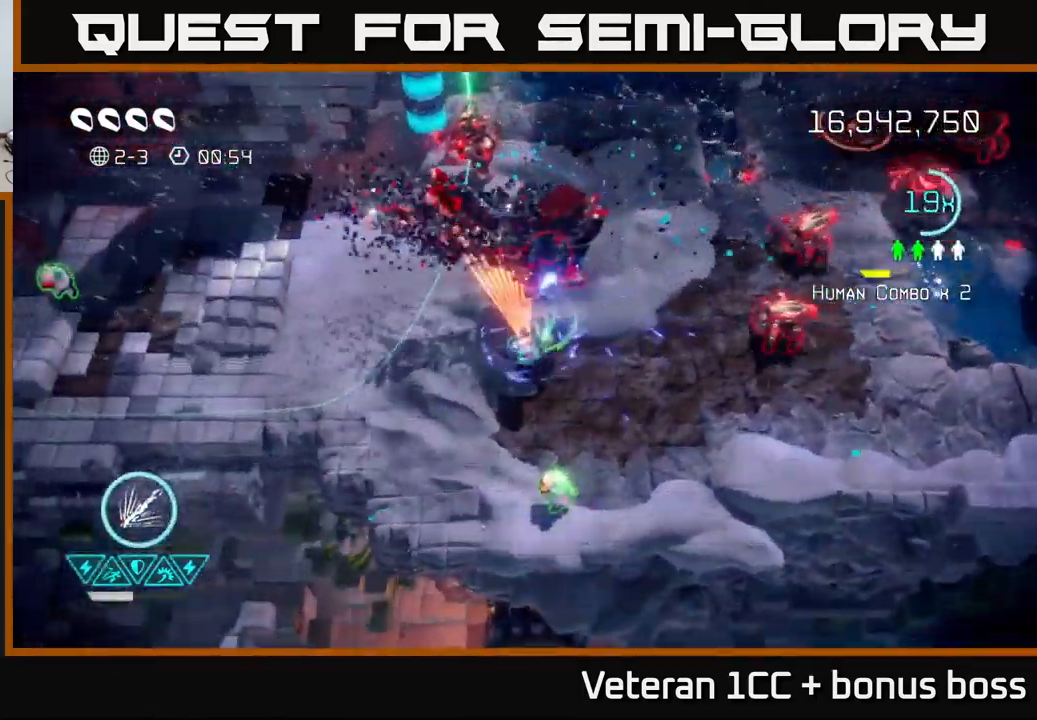
{"buttons": ["R2"], "left_stick": "right", "right_stick": "up-left", "events": [[100, "left_stick", "down-right"], [200, "right_stick", "up-left"], [400, "left_stick", "right"]]}
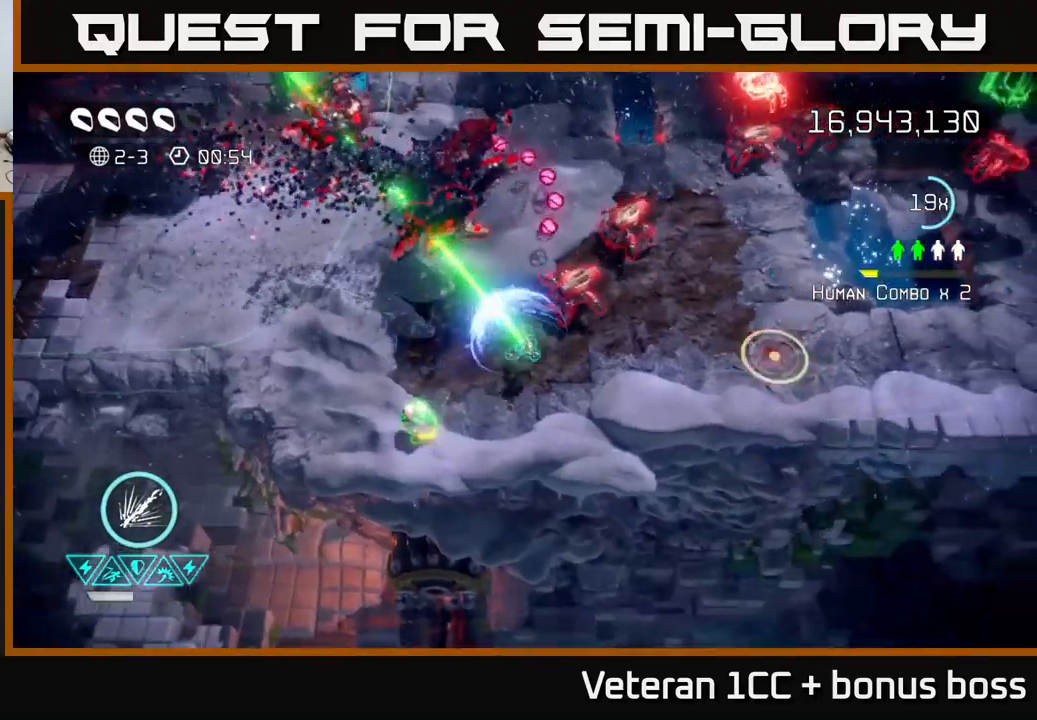
{"buttons": ["L2"], "left_stick": "up-left", "right_stick": "up-left", "events": [[83, "left_stick", "down-left"], [100, "R2", "up"], [200, "L2", "down"], [250, "left_stick", "left"], [350, "L2", "up"], [450, "L2", "down"], [483, "left_stick", "up-left"]]}
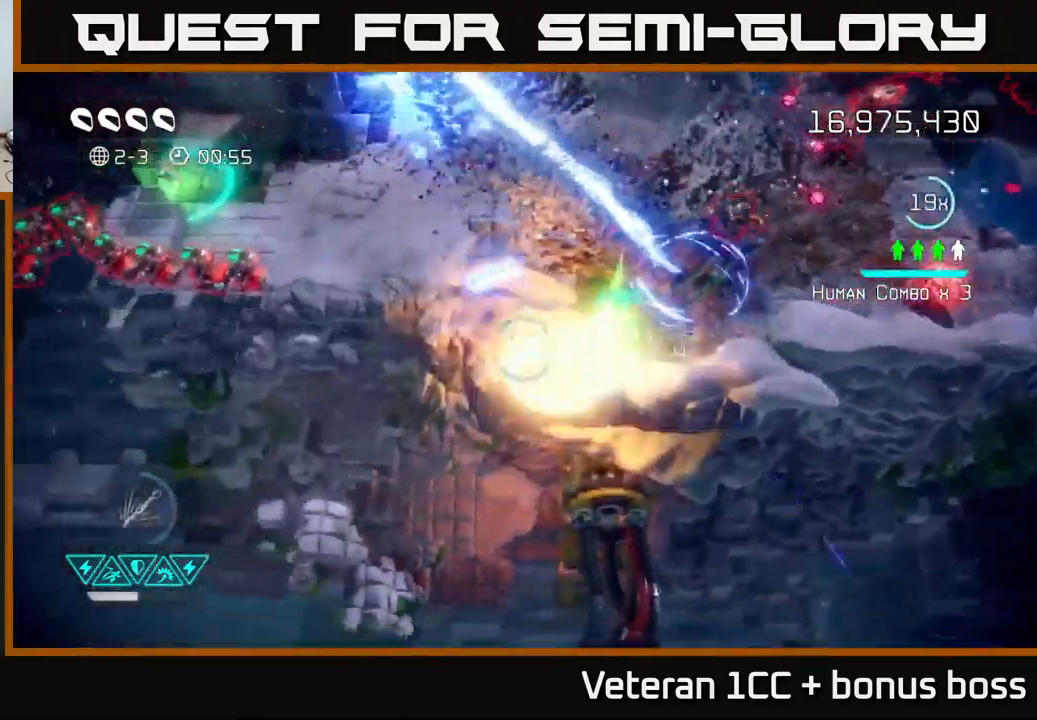
{"buttons": [], "left_stick": "up-right", "right_stick": "left", "events": [[17, "right_stick", "up"], [83, "L2", "up"], [300, "right_stick", "left"], [317, "left_stick", "up"], [450, "left_stick", "up-right"]]}
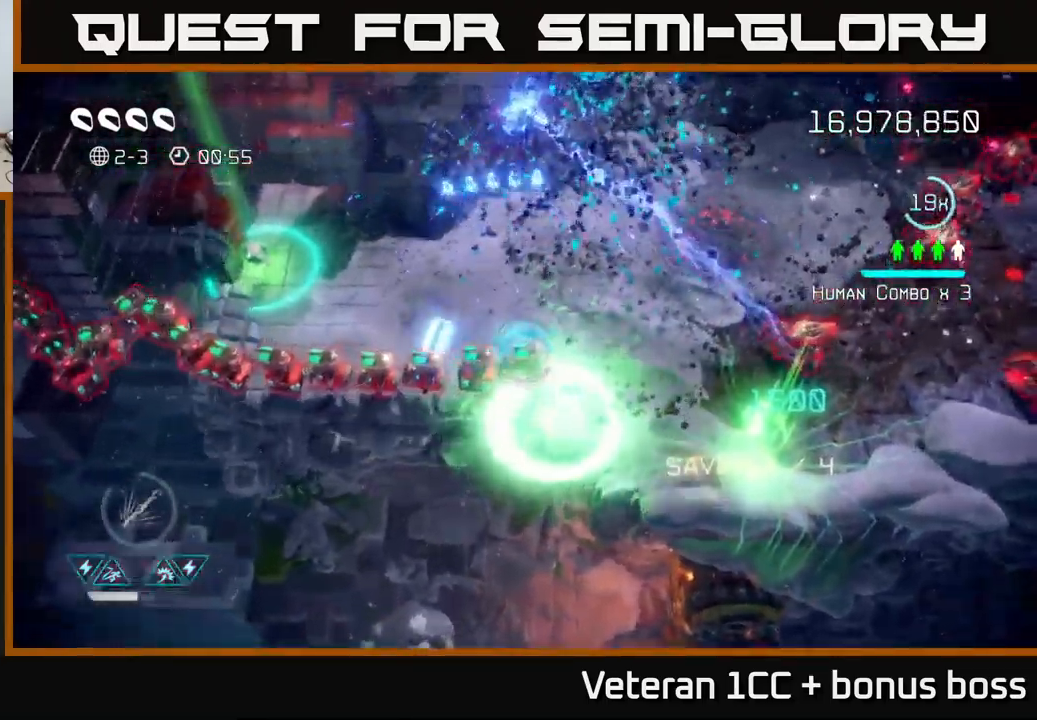
{"buttons": [], "left_stick": "up-right", "right_stick": "right", "events": [[17, "right_stick", "down-left"], [283, "left_stick", "right"], [483, "right_stick", "right"], [500, "left_stick", "up-right"]]}
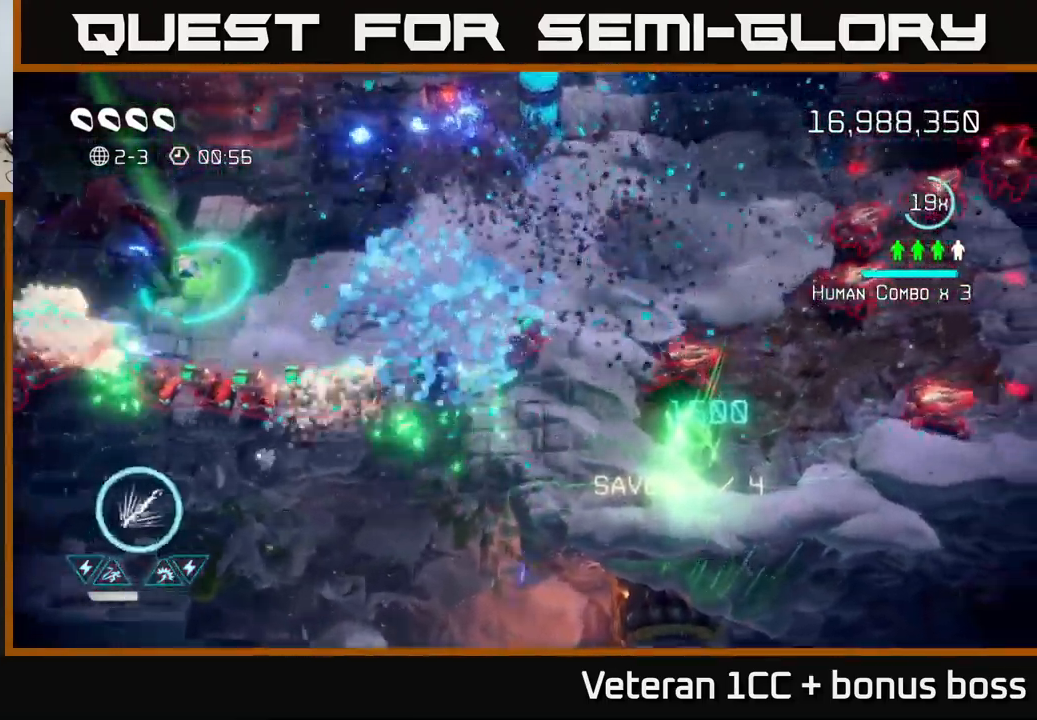
{"buttons": [], "left_stick": "up-right", "right_stick": "down-left", "events": [[117, "right_stick", "down"], [167, "right_stick", "down-left"]]}
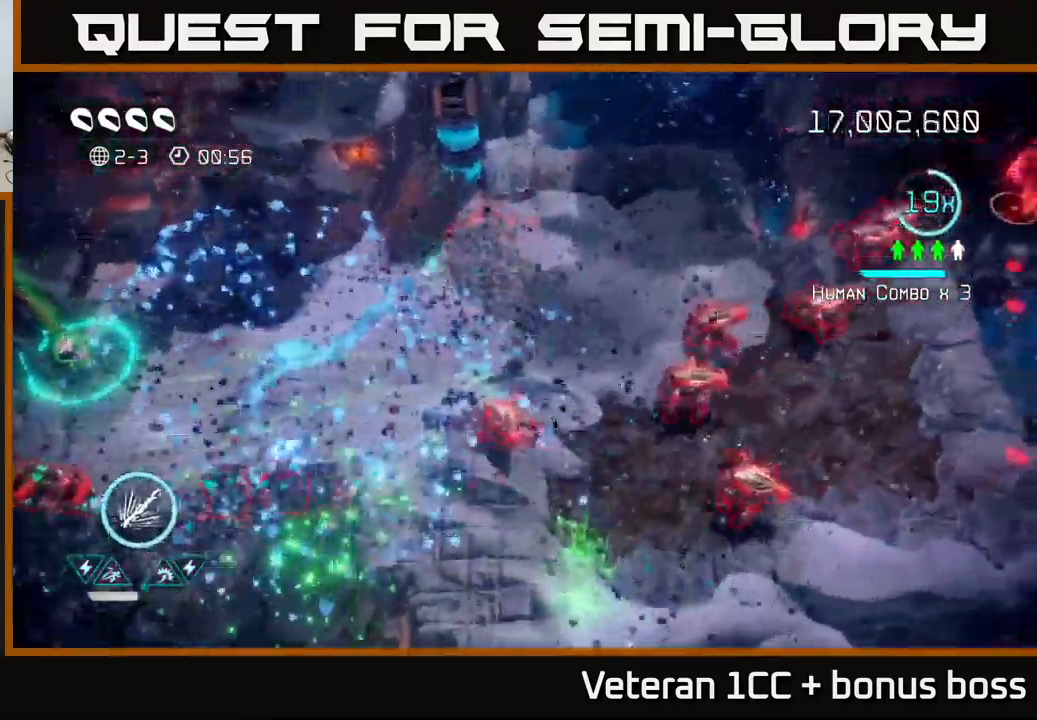
{"buttons": [], "left_stick": "left", "right_stick": "down-left", "events": [[283, "left_stick", "center"], [450, "left_stick", "left"]]}
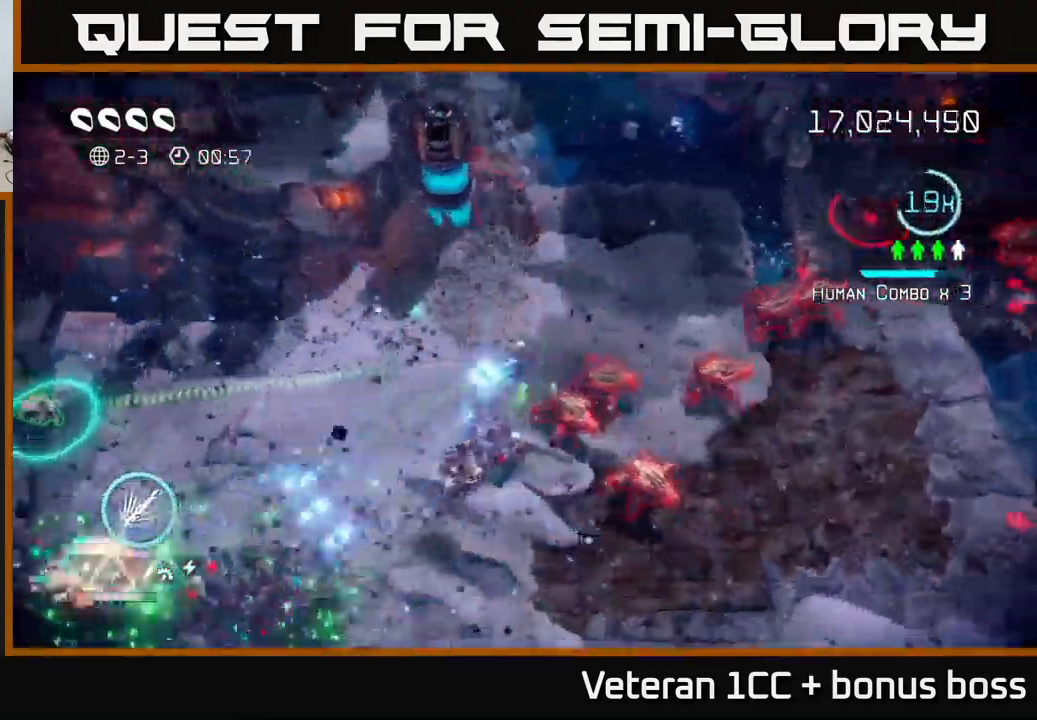
{"buttons": [], "left_stick": "left", "right_stick": "down-left", "events": []}
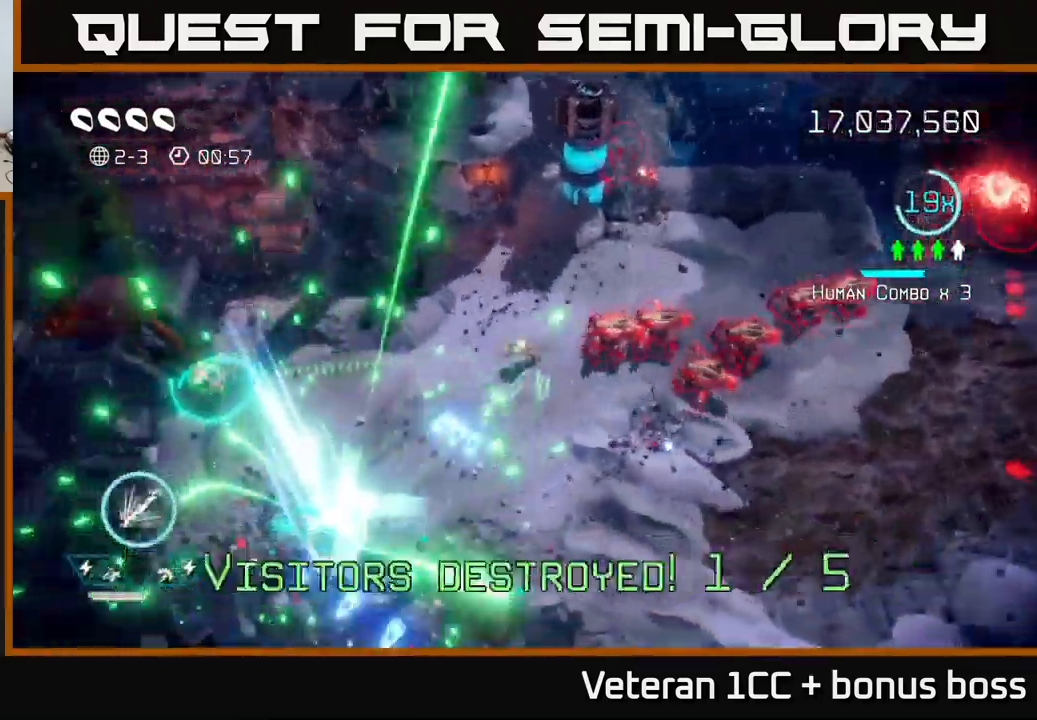
{"buttons": [], "left_stick": "down-left", "right_stick": "up-right", "events": [[150, "left_stick", "down-left"], [383, "right_stick", "up-right"]]}
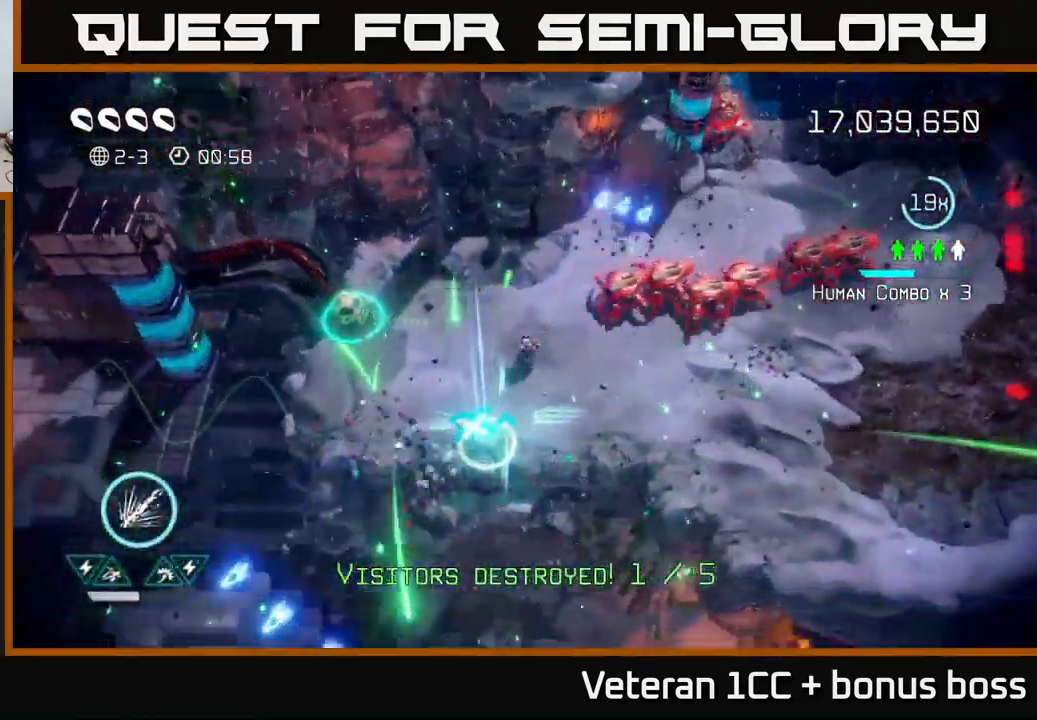
{"buttons": [], "left_stick": "up", "right_stick": "up-right", "events": [[350, "left_stick", "center"], [400, "left_stick", "up"]]}
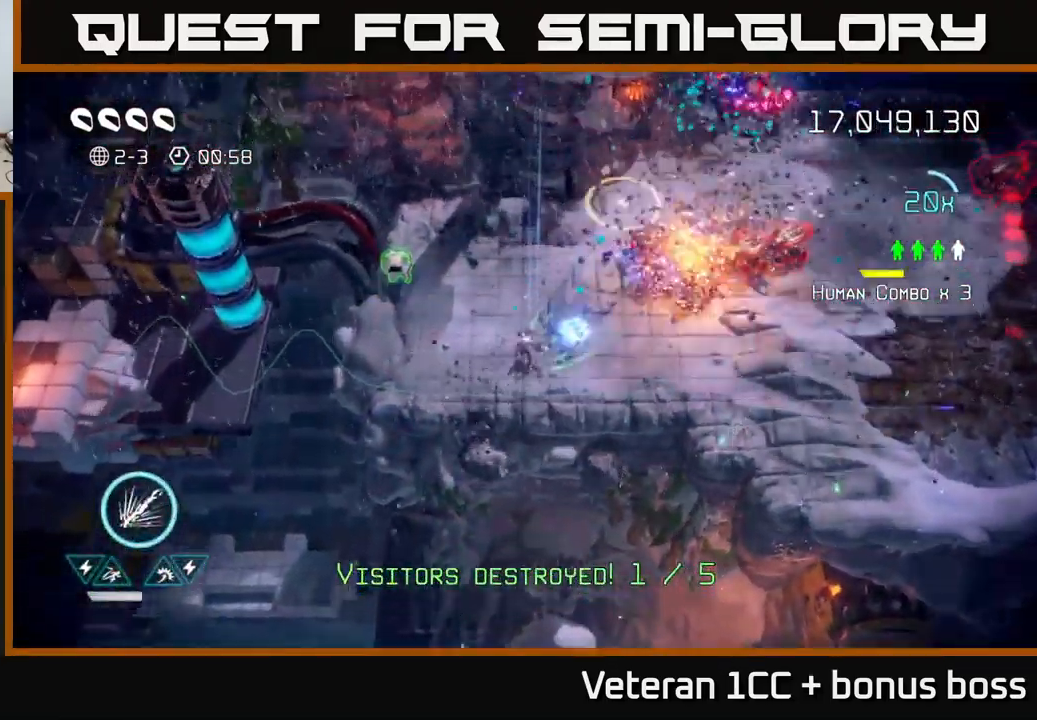
{"buttons": [], "left_stick": "up-right", "right_stick": "right", "events": [[250, "right_stick", "right"], [267, "left_stick", "up-right"]]}
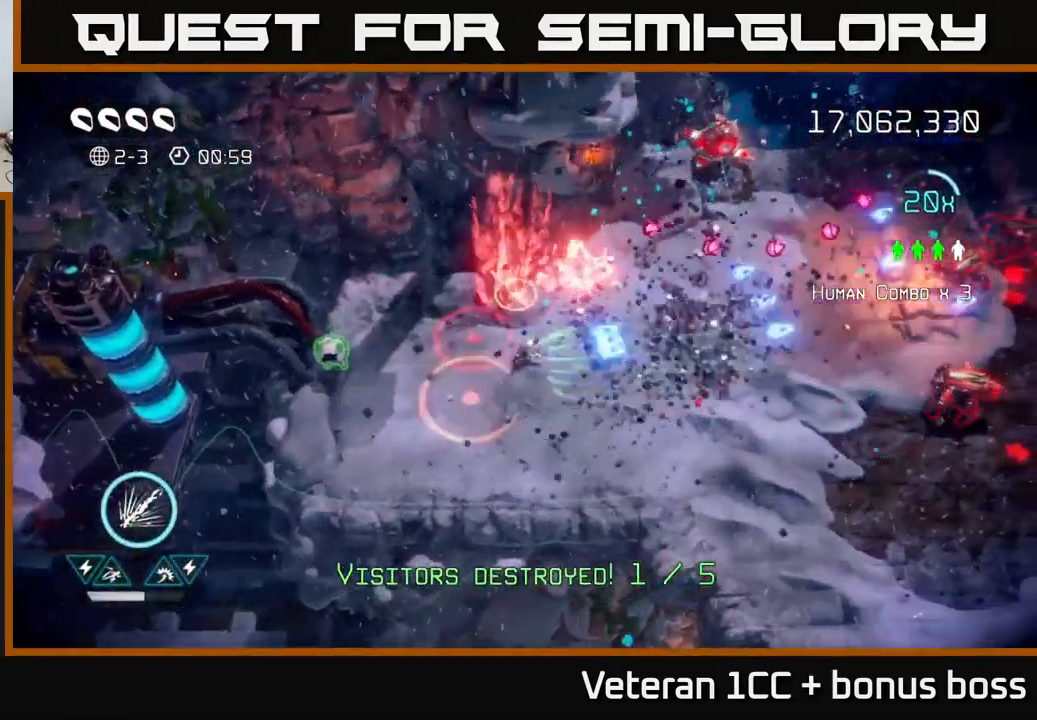
{"buttons": [], "left_stick": "left", "right_stick": "up-right", "events": [[100, "left_stick", "up-left"], [200, "left_stick", "down-left"], [399, "left_stick", "left"], [416, "right_stick", "up-right"]]}
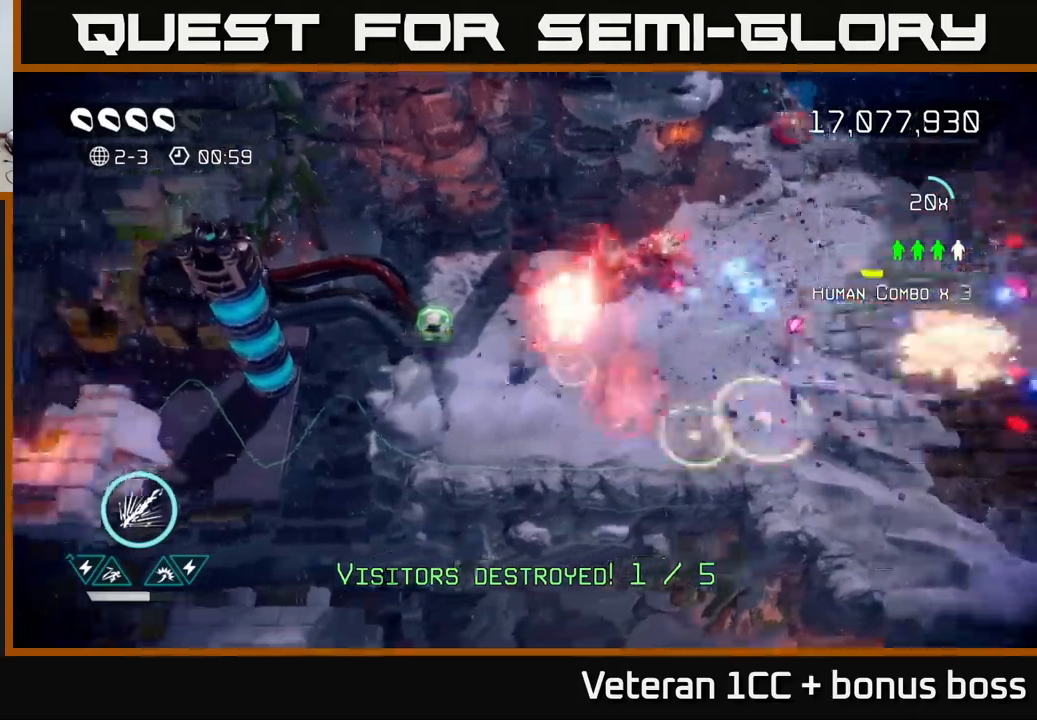
{"buttons": [], "left_stick": "center", "right_stick": "left", "events": [[200, "left_stick", "up-left"], [284, "right_stick", "left"], [384, "left_stick", "center"]]}
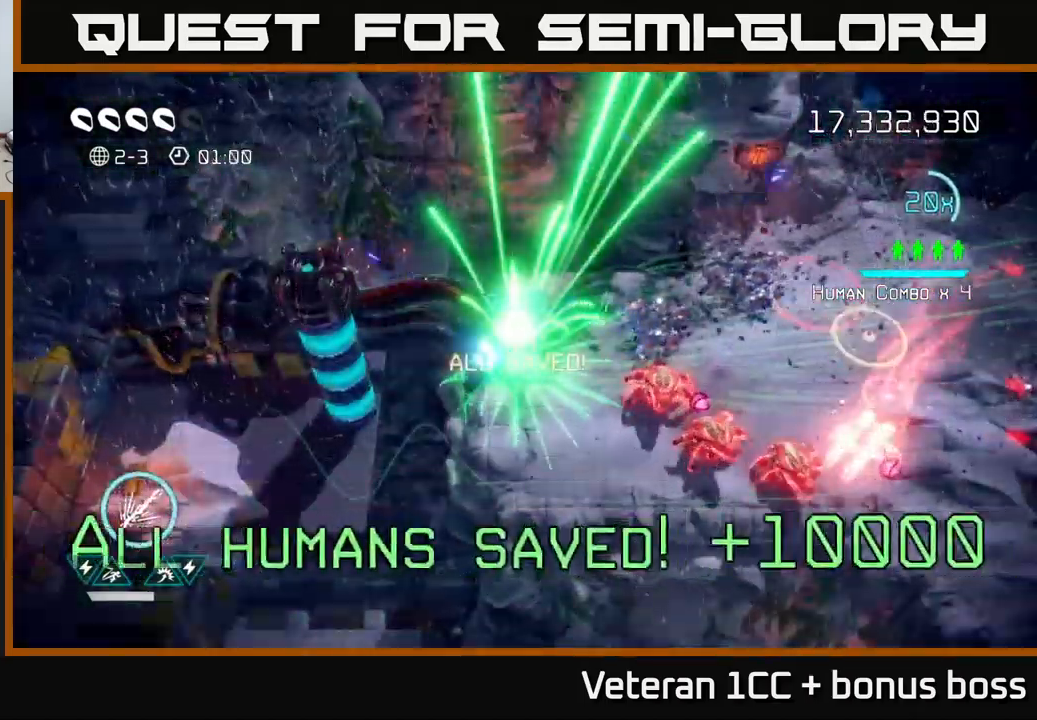
{"buttons": [], "left_stick": "down", "right_stick": "up-left", "events": [[67, "left_stick", "down-left"], [367, "left_stick", "down"], [400, "right_stick", "up-left"]]}
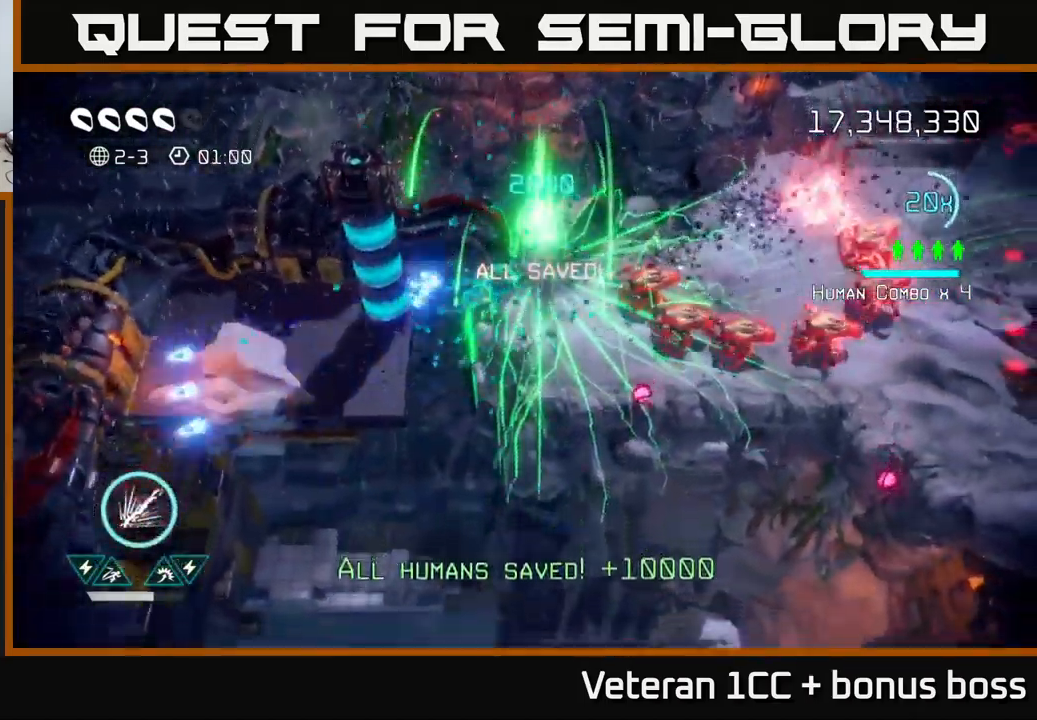
{"buttons": [], "left_stick": "center", "right_stick": "up-right", "events": [[67, "right_stick", "up-right"], [184, "left_stick", "left"], [234, "left_stick", "center"]]}
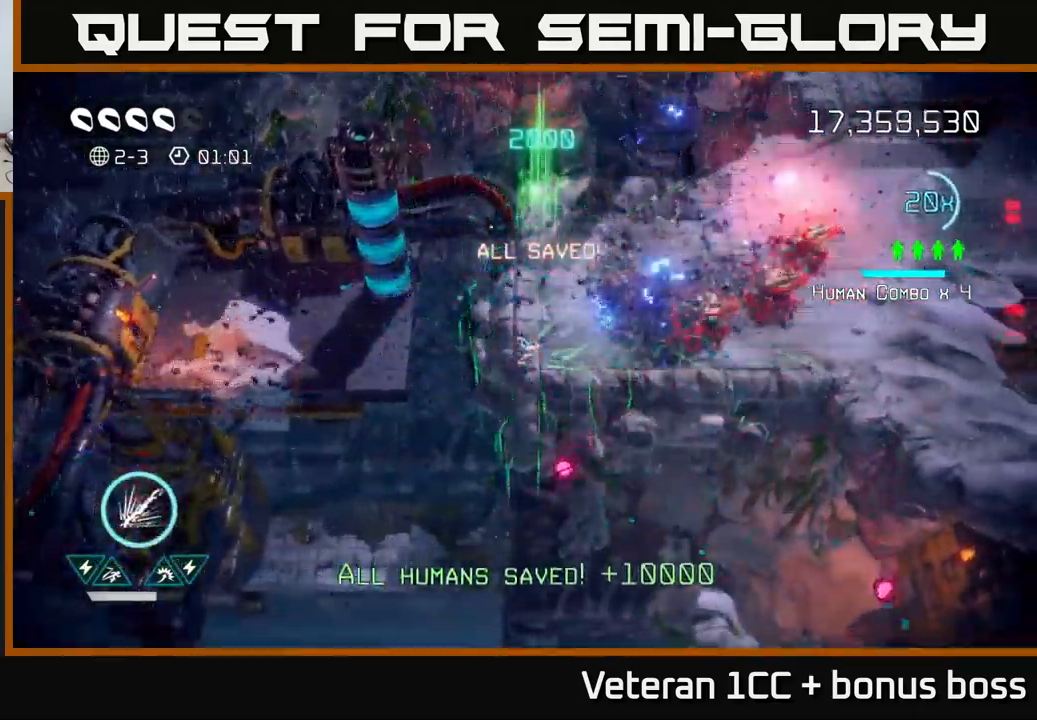
{"buttons": [], "left_stick": "right", "right_stick": "left", "events": [[134, "left_stick", "right"], [217, "left_stick", "up-right"], [484, "left_stick", "right"], [484, "right_stick", "left"]]}
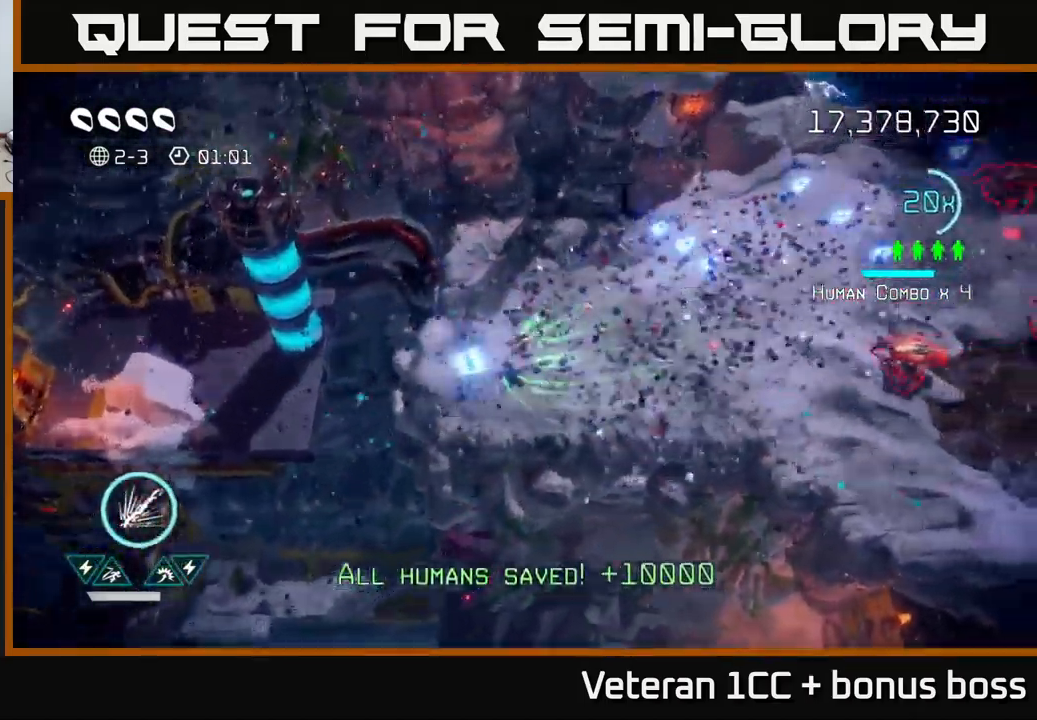
{"buttons": [], "left_stick": "center", "right_stick": "left", "events": [[134, "left_stick", "center"]]}
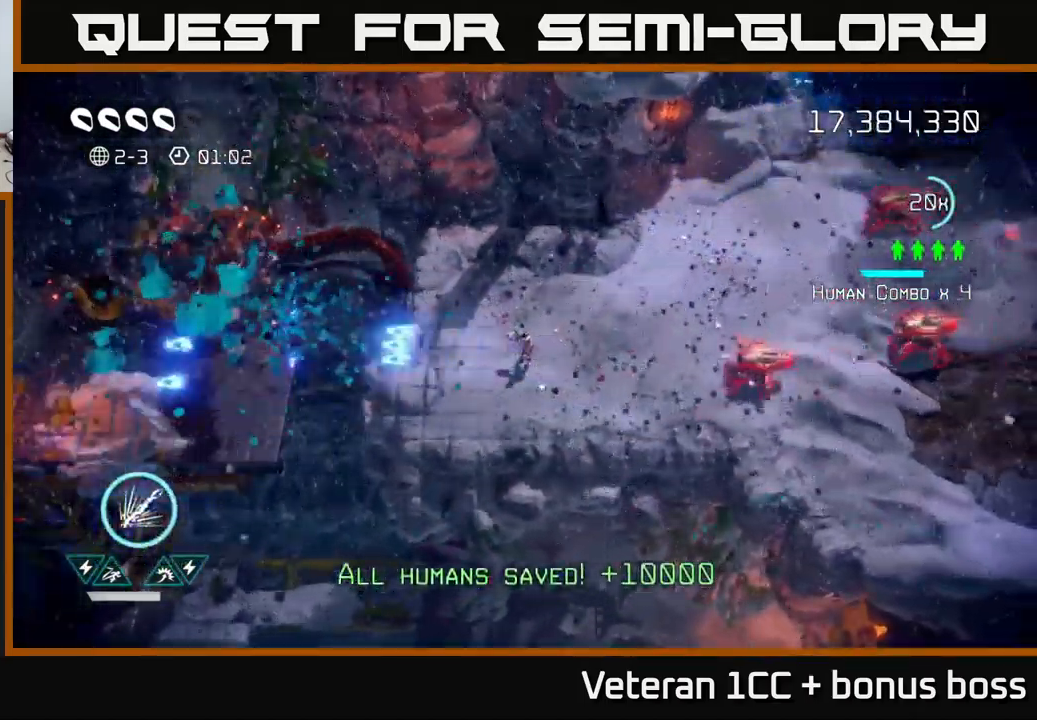
{"buttons": [], "left_stick": "up", "right_stick": "up-right", "events": [[84, "right_stick", "right"], [117, "left_stick", "down-right"], [217, "left_stick", "down"], [367, "right_stick", "up-right"], [450, "left_stick", "up"]]}
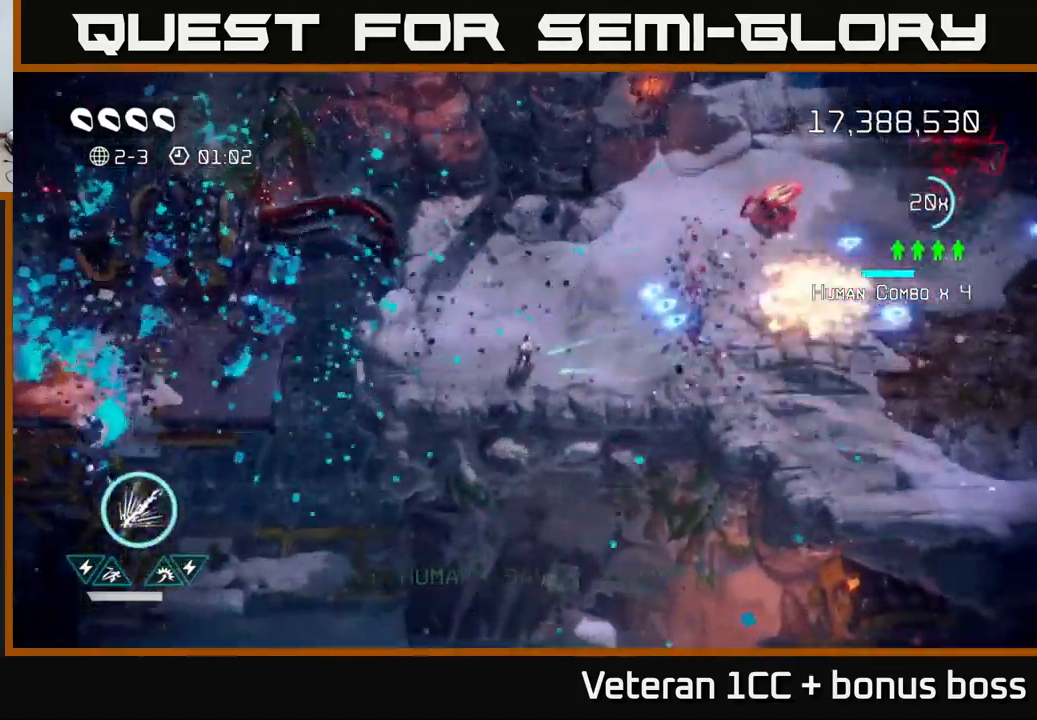
{"buttons": [], "left_stick": "up-right", "right_stick": "up-right", "events": [[134, "left_stick", "up-right"]]}
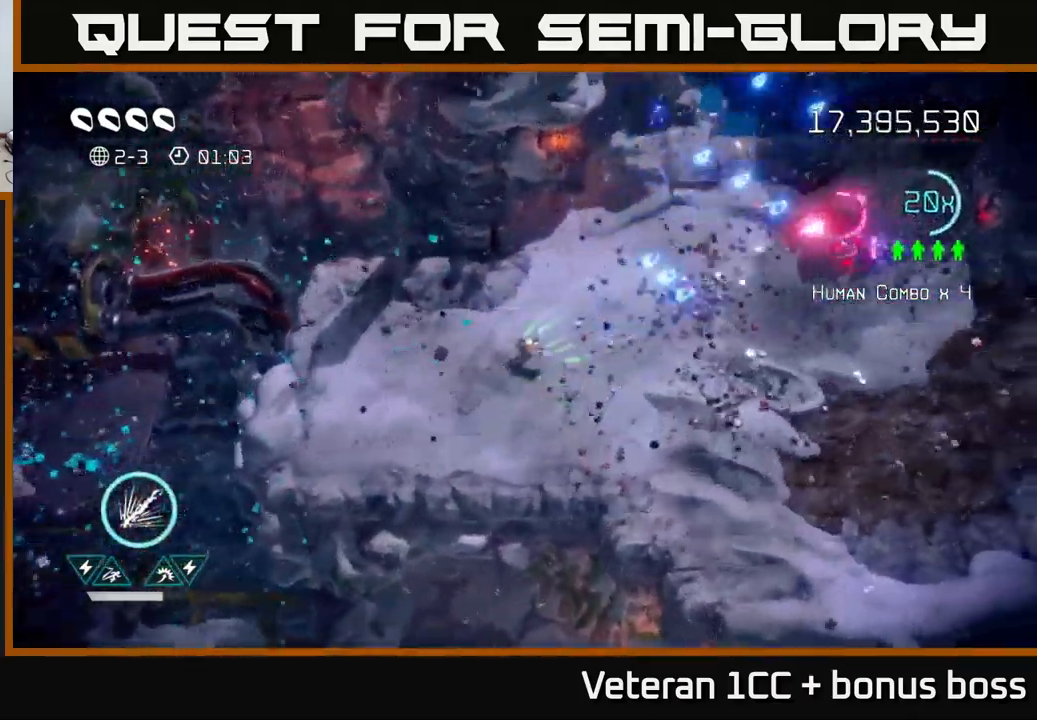
{"buttons": ["R2"], "left_stick": "center", "right_stick": "up-right", "events": [[84, "R2", "down"], [200, "left_stick", "down-right"], [250, "left_stick", "down"], [484, "left_stick", "center"]]}
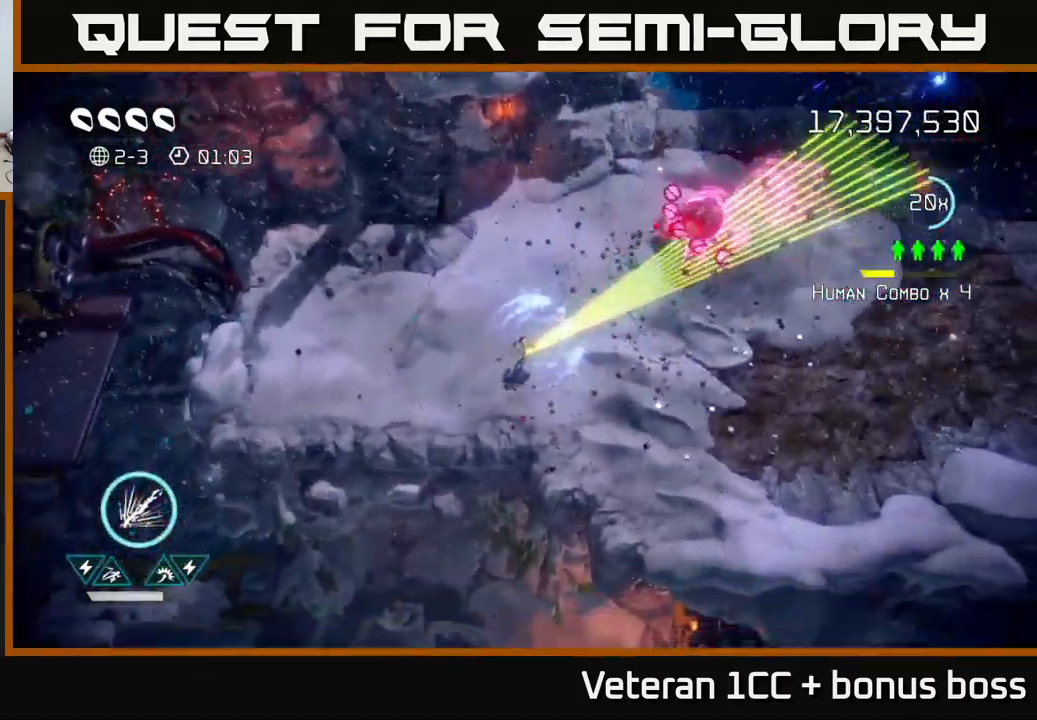
{"buttons": [], "left_stick": "right", "right_stick": "up-right", "events": [[217, "left_stick", "right"], [317, "R2", "up"]]}
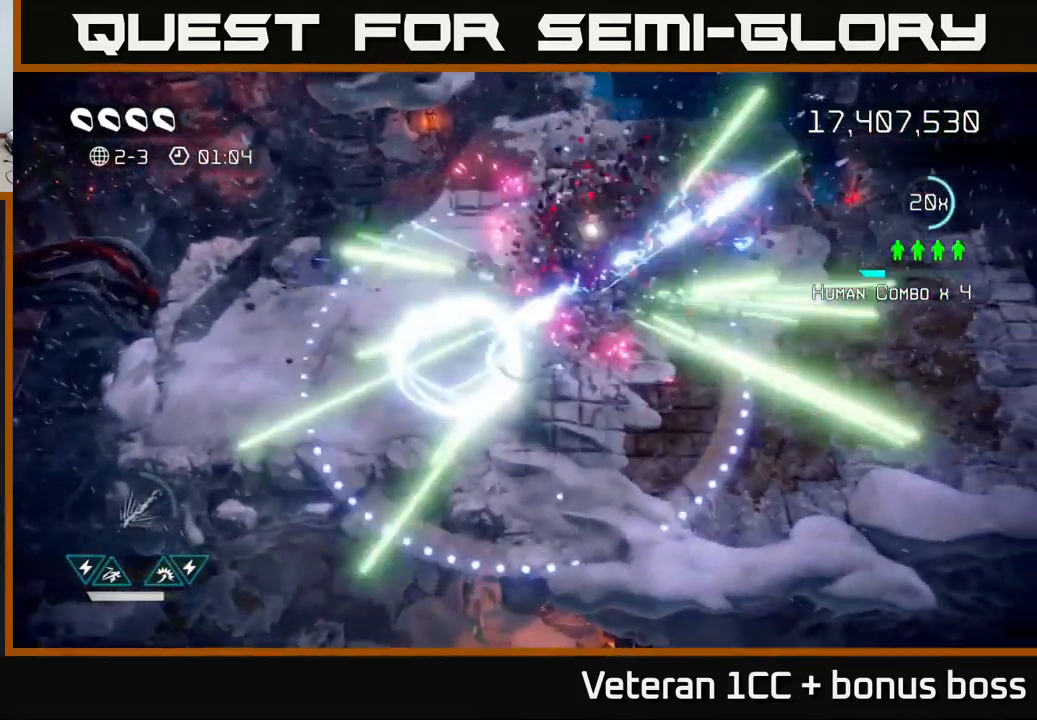
{"buttons": [], "left_stick": "up-right", "right_stick": "up-right", "events": [[384, "left_stick", "up-right"]]}
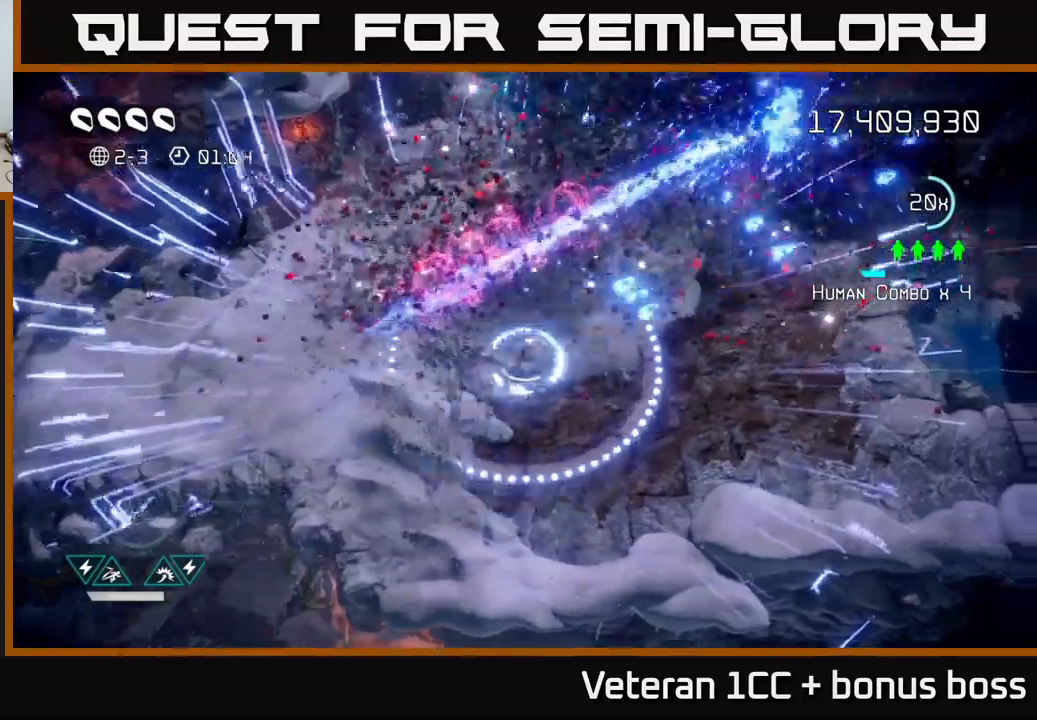
{"buttons": [], "left_stick": "up-right", "right_stick": "center", "events": [[83, "right_stick", "center"]]}